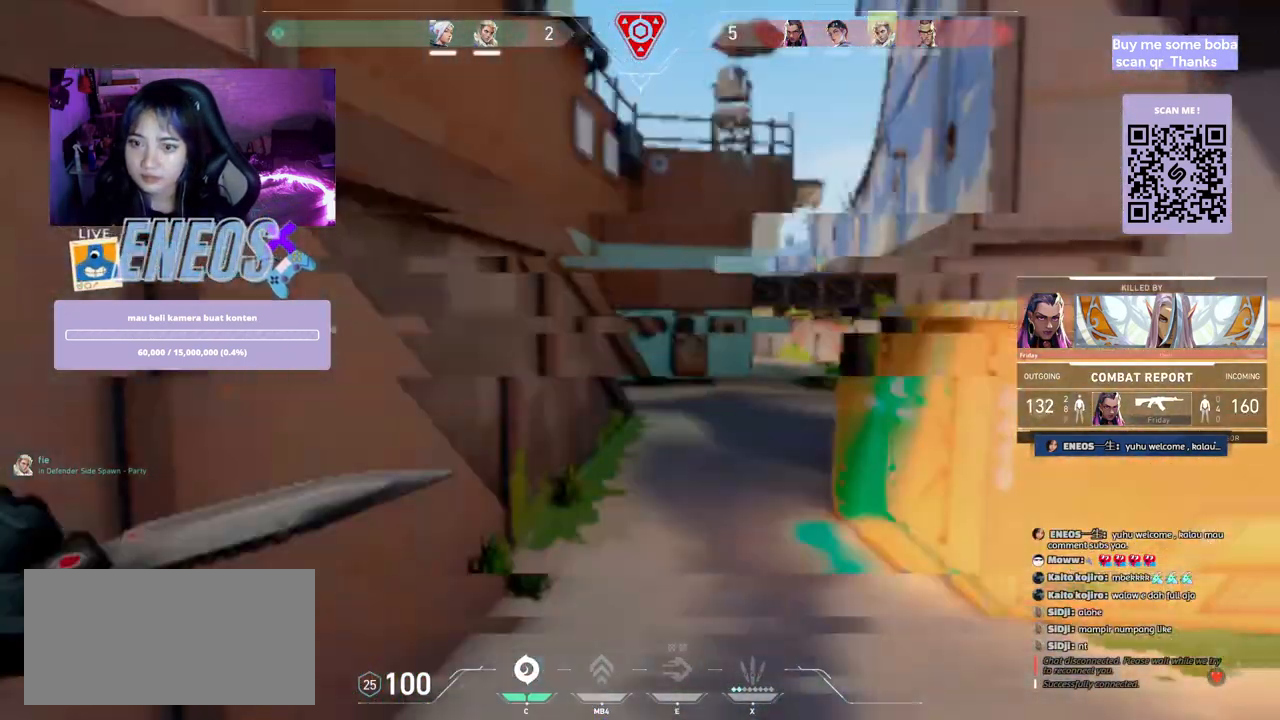
Gameplay with keyboard and mouse; each line is a JSON object with the keys and mouse buttons held at the frame after it. "events" lists presses ("down") and releases ("up") of "a", "ctrl", "d", "e", "q", "s", "shift", "space", "w", "mouse_left", "mouse_wheel", "mouse_right", "mouse_mb4" and "mouse_mb5" between this image and that frame as [ms after this image, input, new state], when the widget could be followed in between. "mouse_left", "mouse_wheel", "mouse_right", "mouse_mb4", "mouse_mb5" = the "left", "wheel", "right", "mb4", "mb5" buttons of the "mouse" list. No other keys are recorded. "wheel" means that the mouse wheel is clicked or scrolled. Mouse movement is not recorded.
{"keys": [], "mouse": [], "events": [[167, "mouse_left", "up"]]}
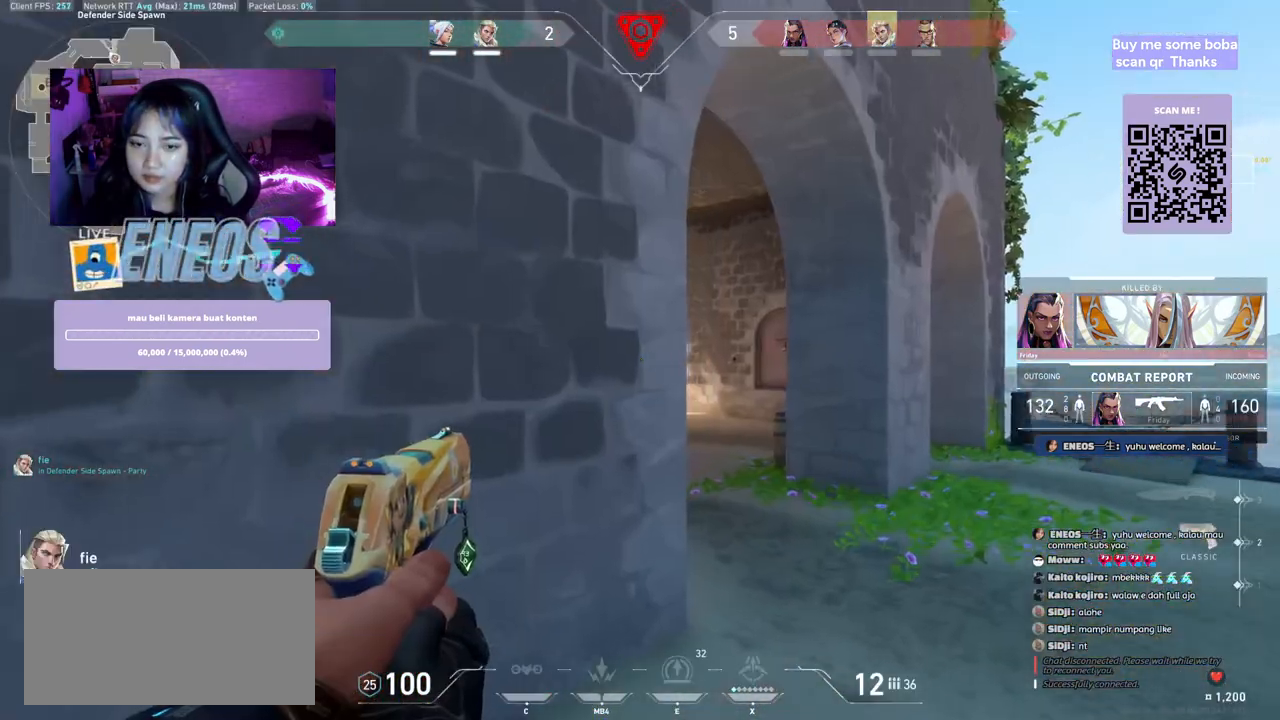
{"keys": [], "mouse": [], "events": []}
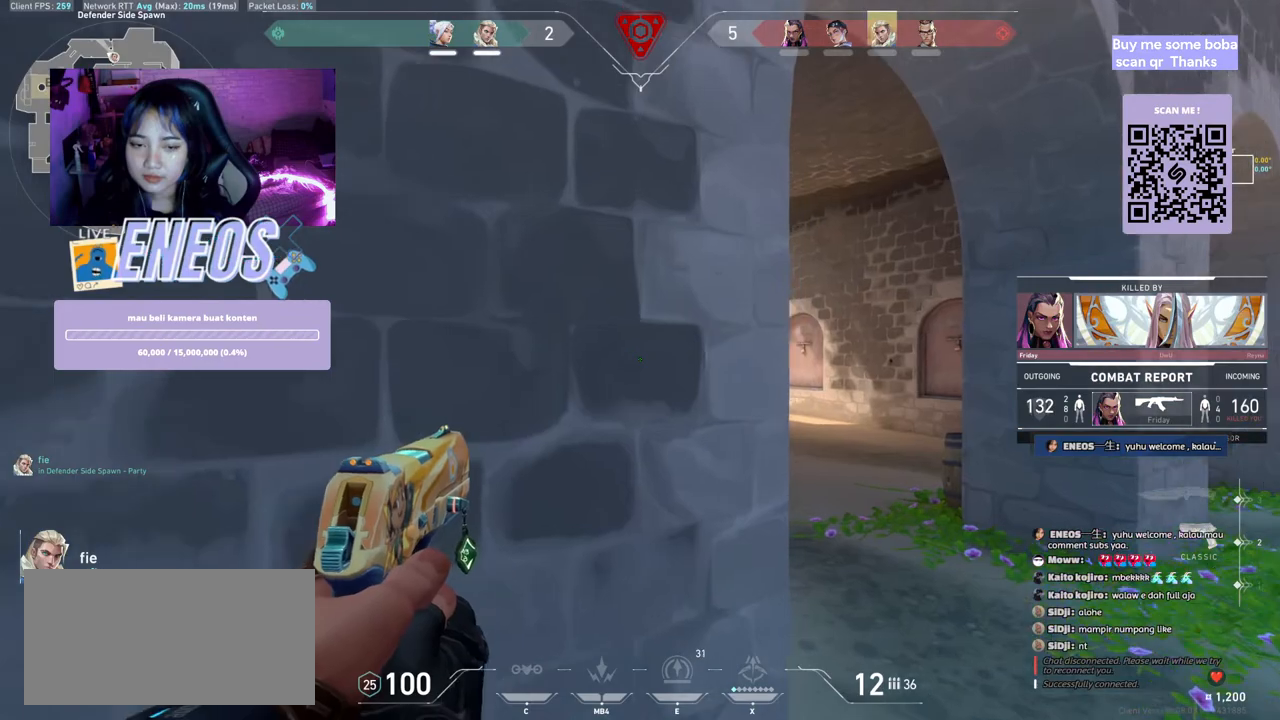
{"keys": [], "mouse": [], "events": []}
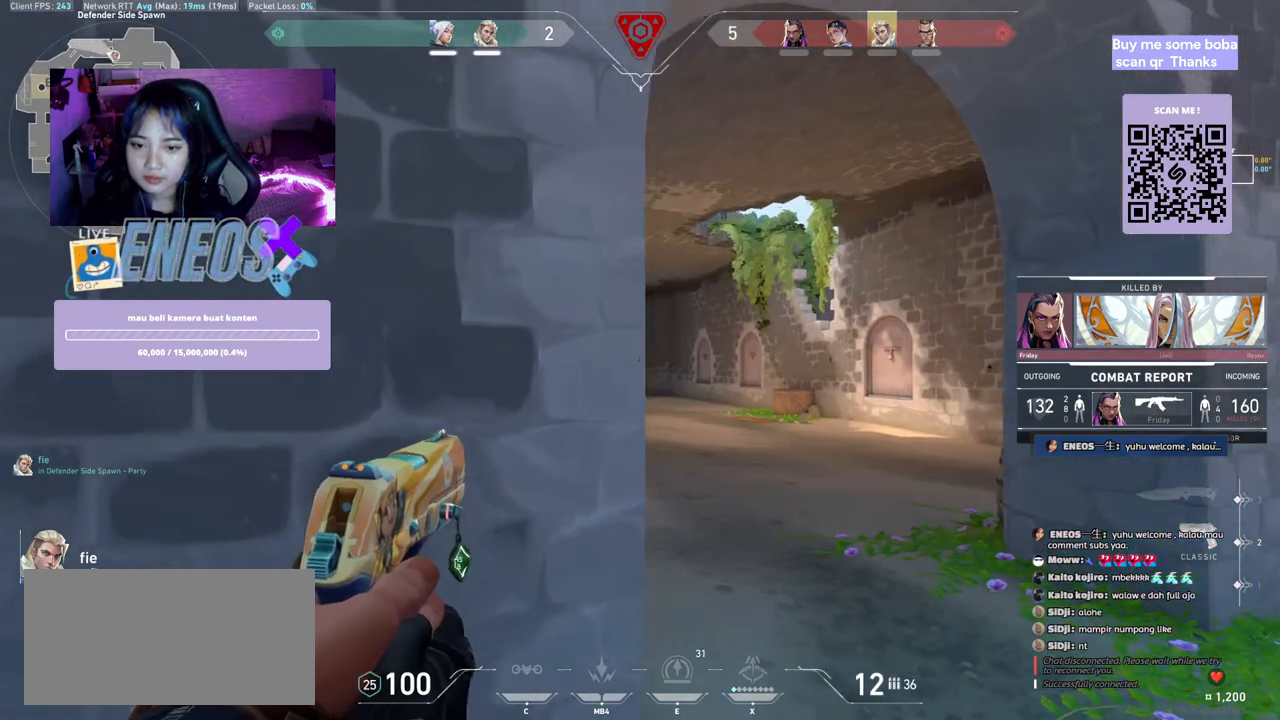
{"keys": [], "mouse": [], "events": []}
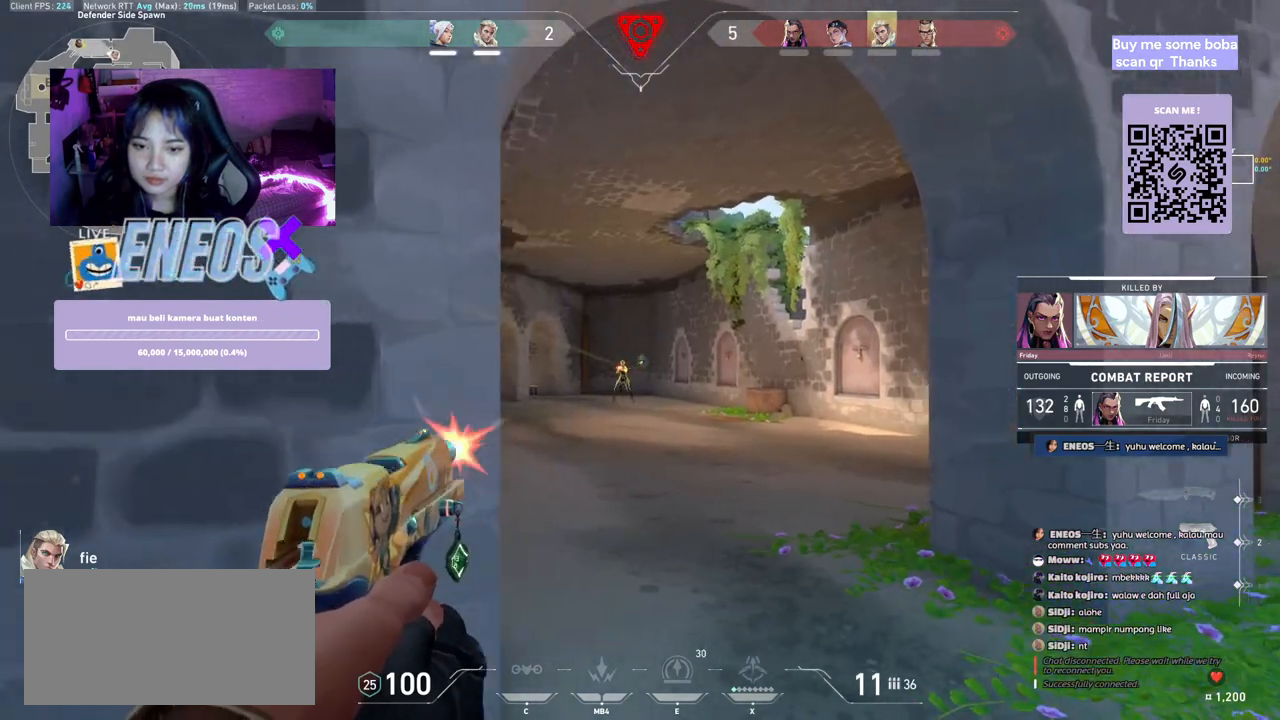
{"keys": [], "mouse": [], "events": []}
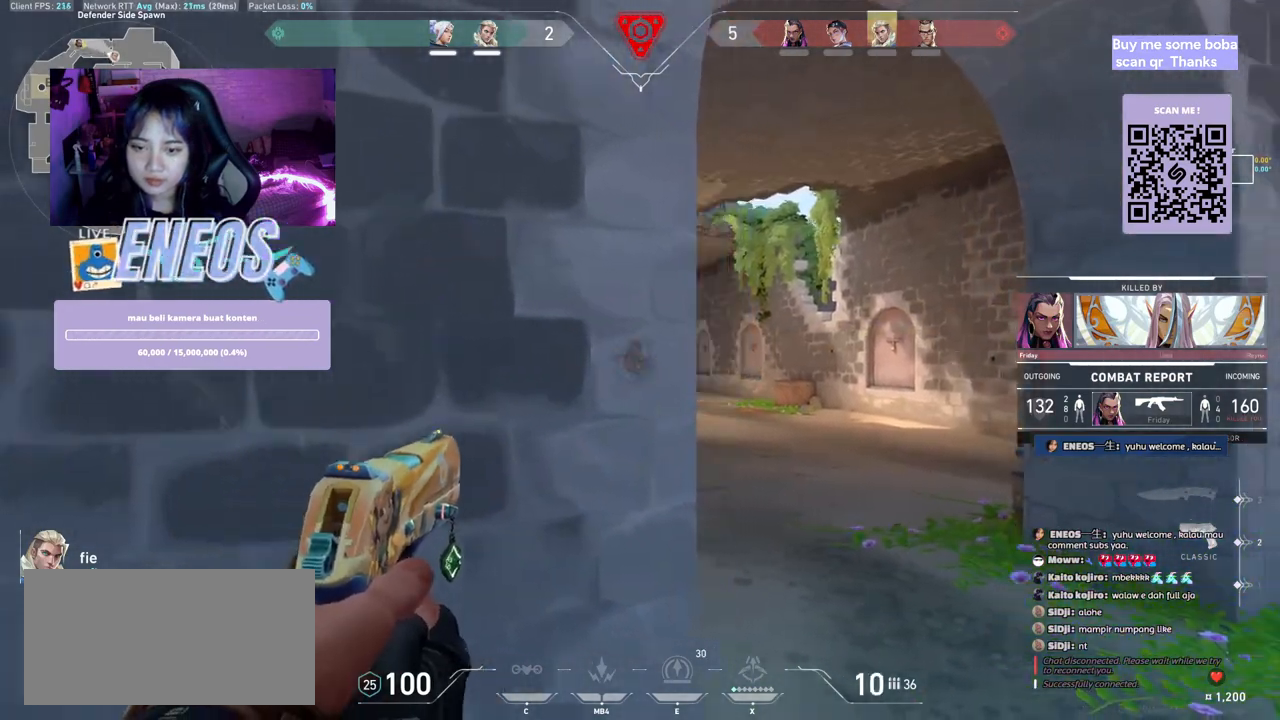
{"keys": [], "mouse": [], "events": []}
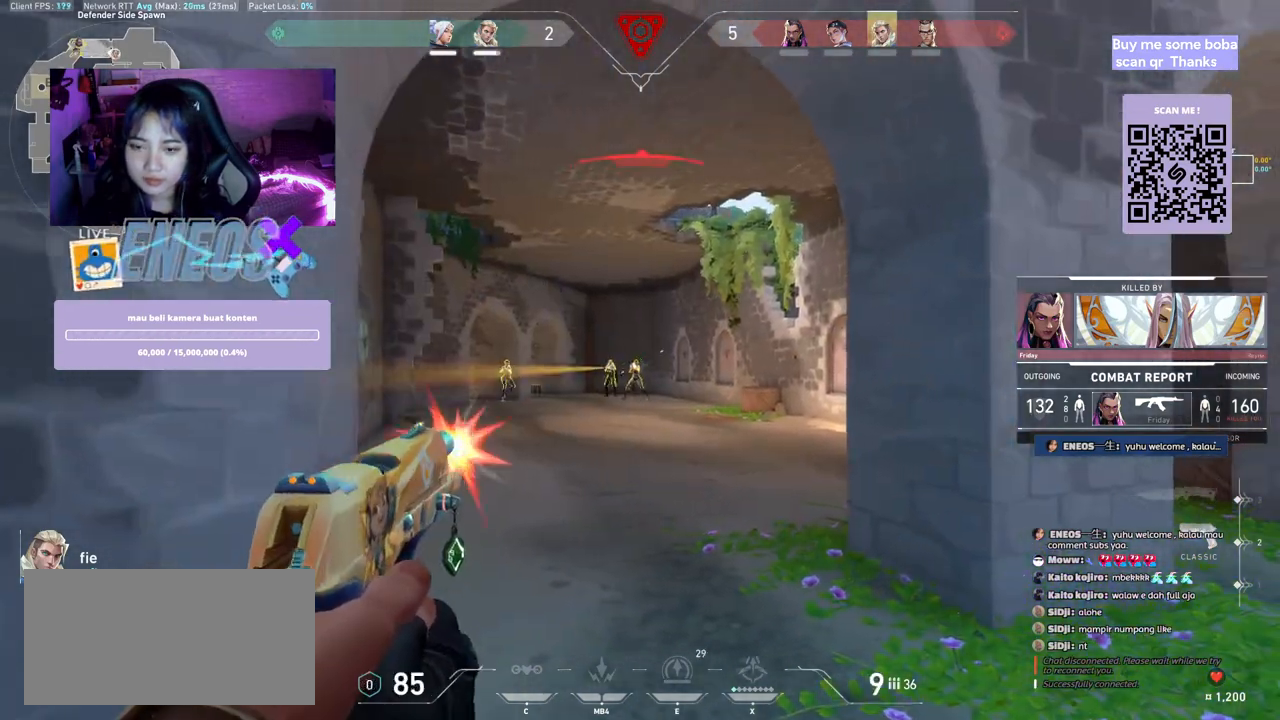
{"keys": [], "mouse": [], "events": []}
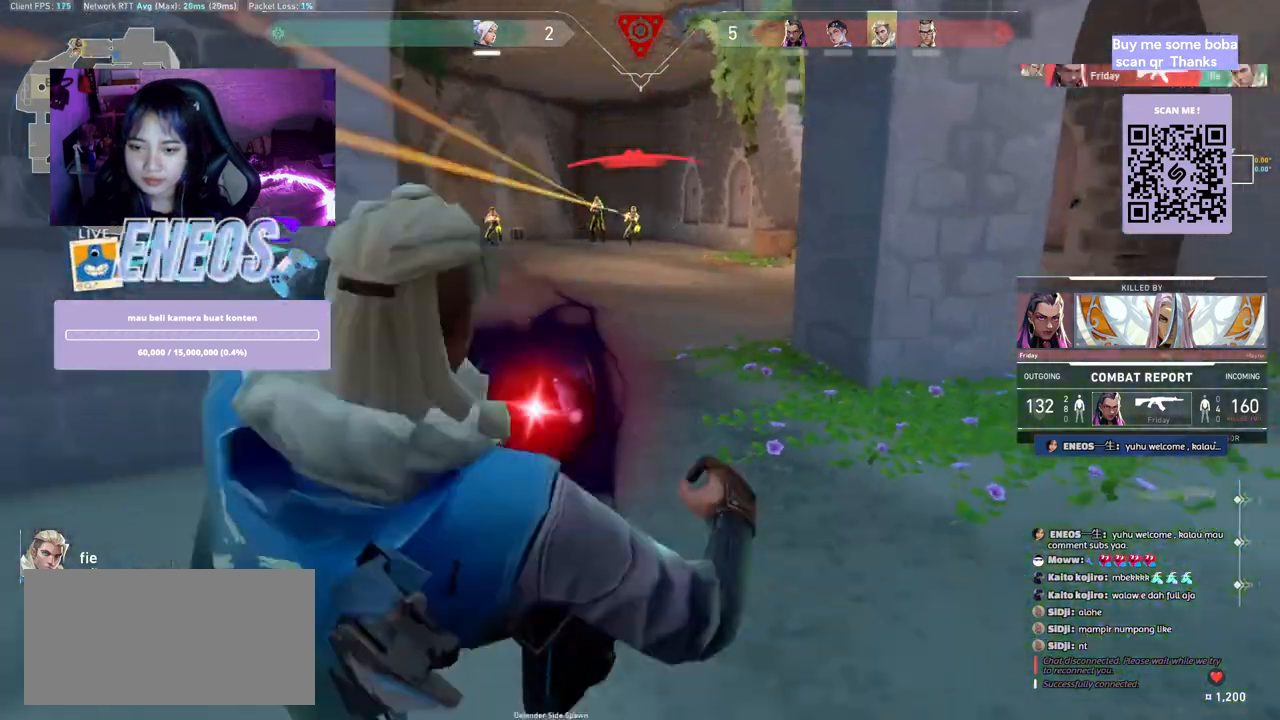
{"keys": [], "mouse": ["left"], "events": [[417, "mouse_left", "down"]]}
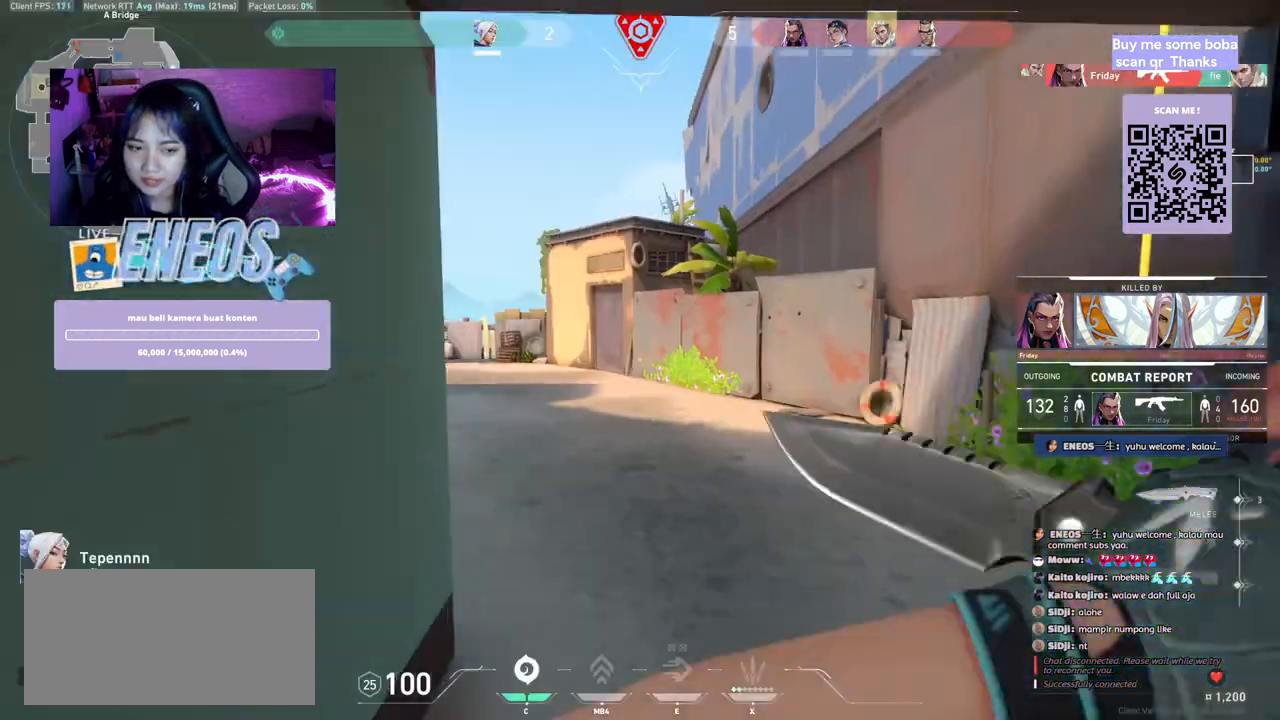
{"keys": [], "mouse": [], "events": [[67, "mouse_left", "up"]]}
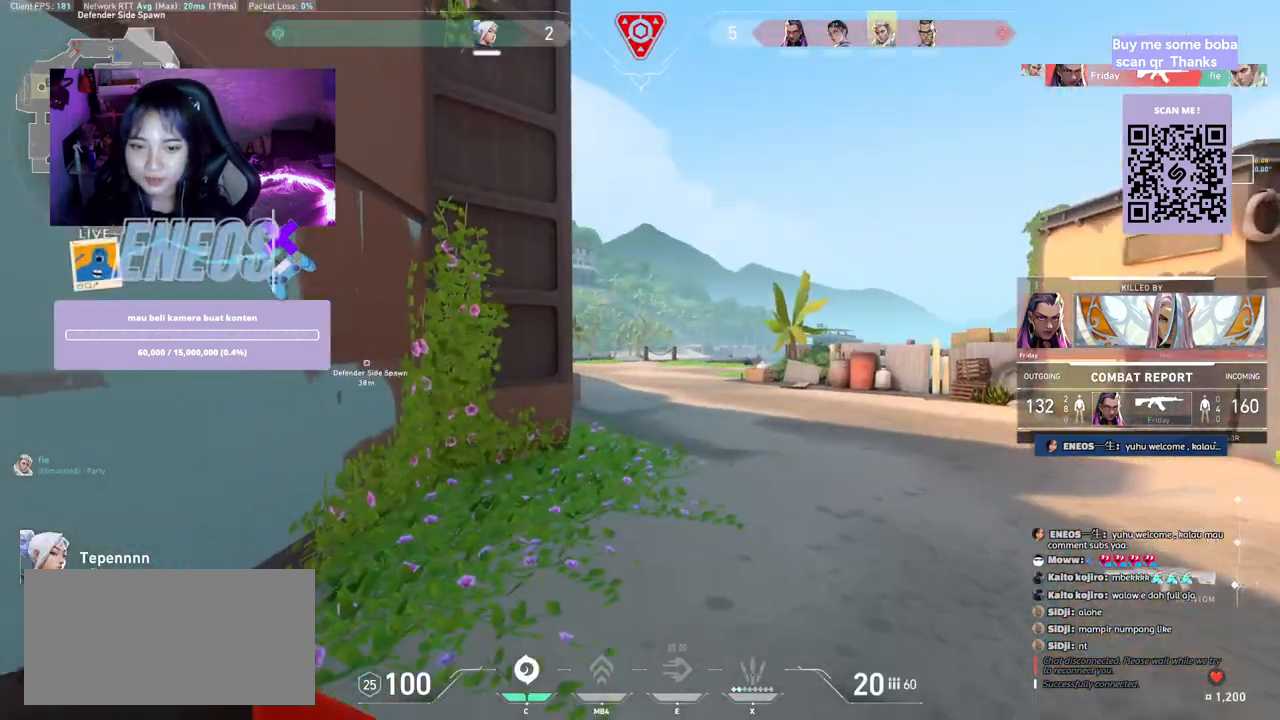
{"keys": [], "mouse": [], "events": []}
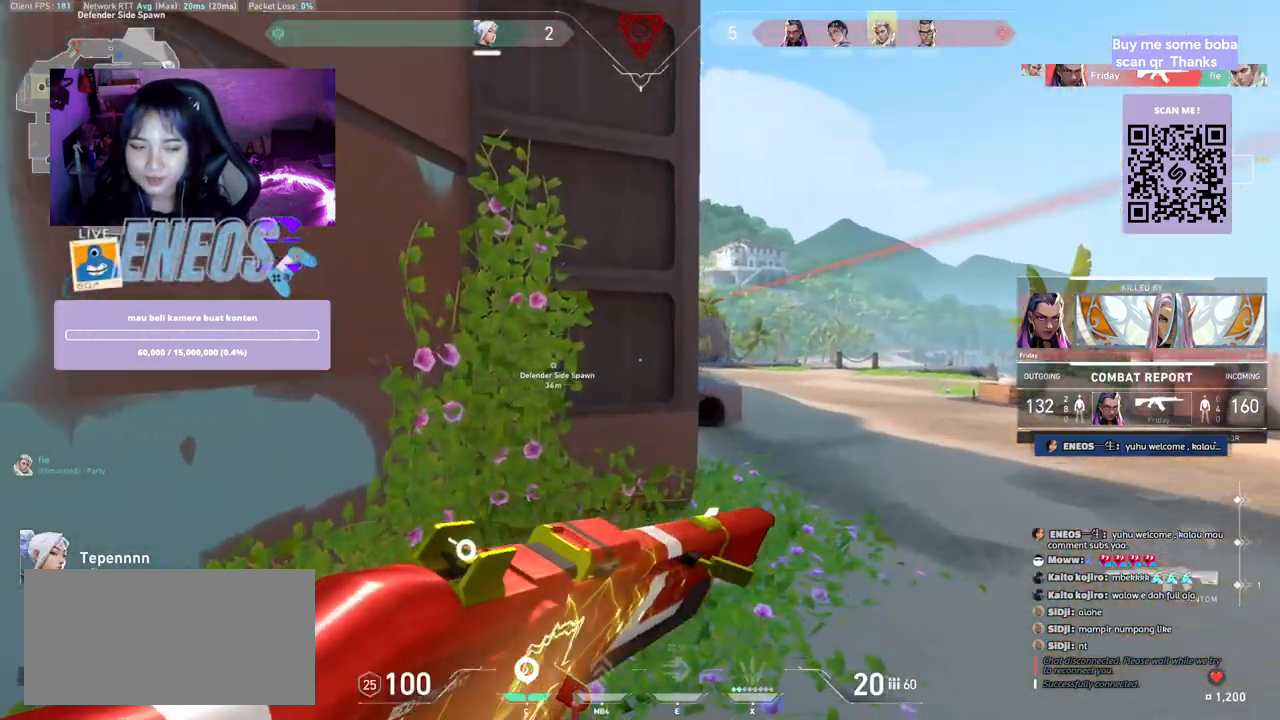
{"keys": [], "mouse": [], "events": []}
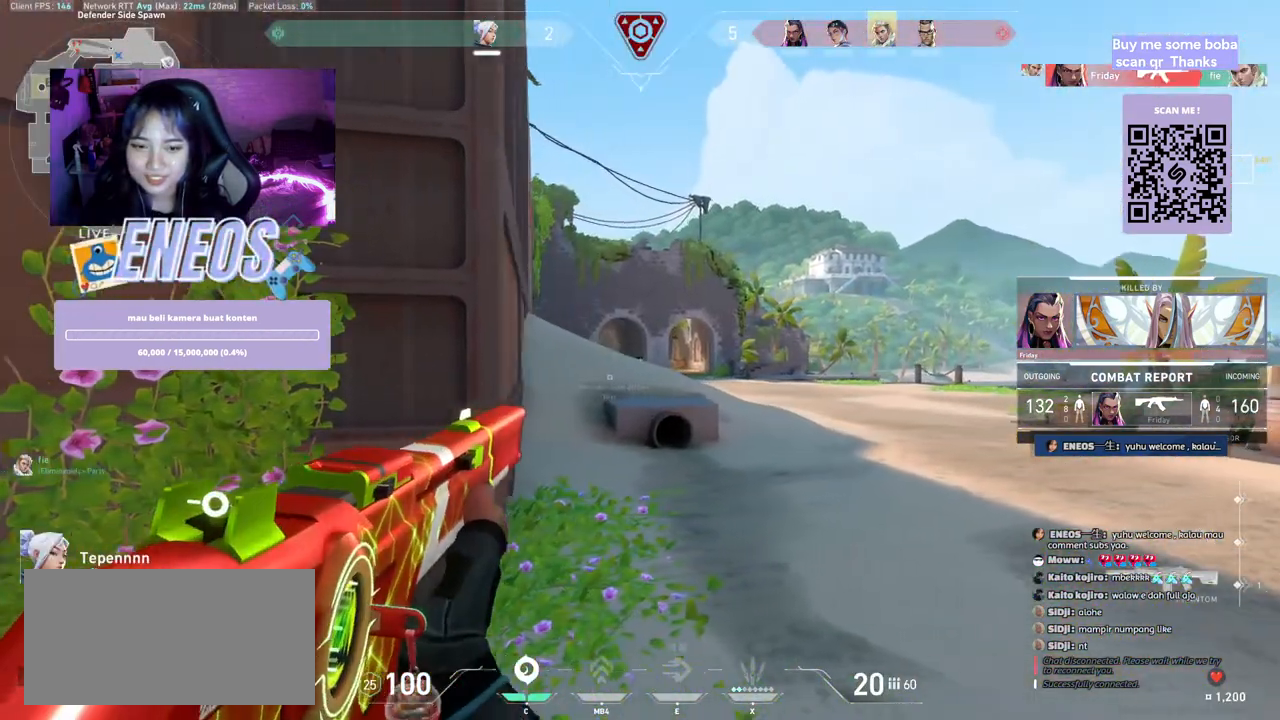
{"keys": [], "mouse": [], "events": []}
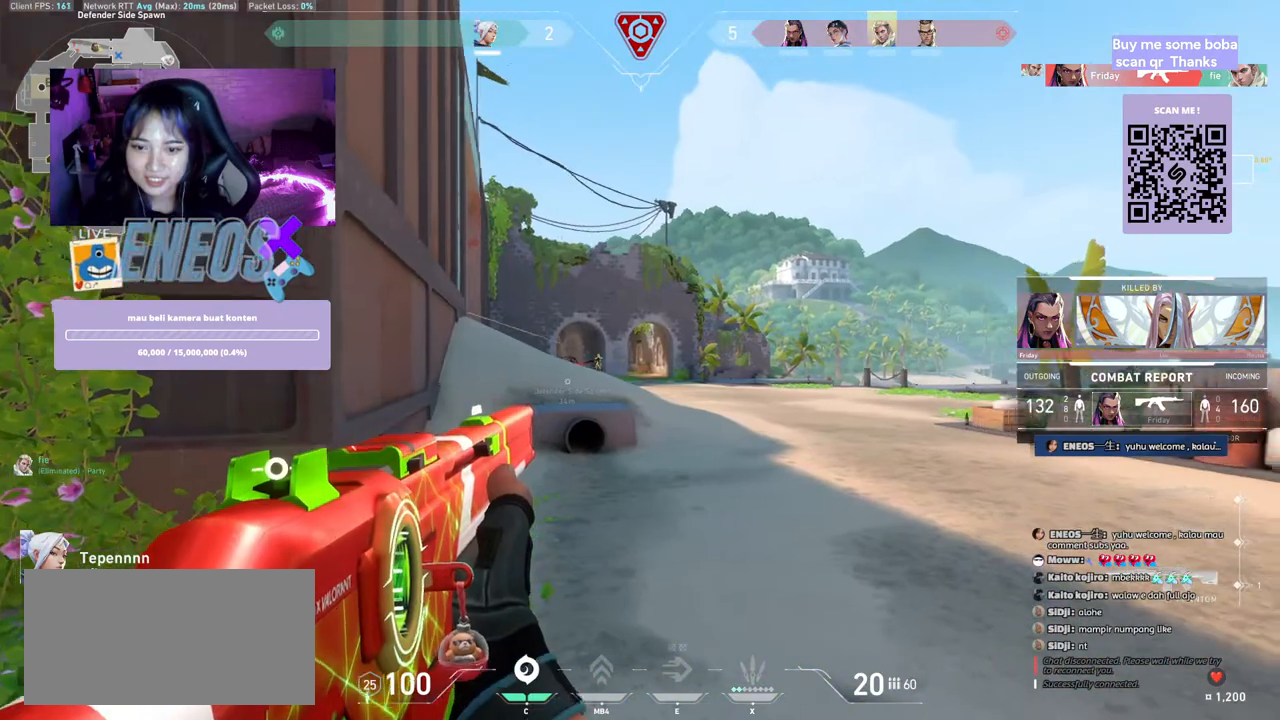
{"keys": [], "mouse": [], "events": []}
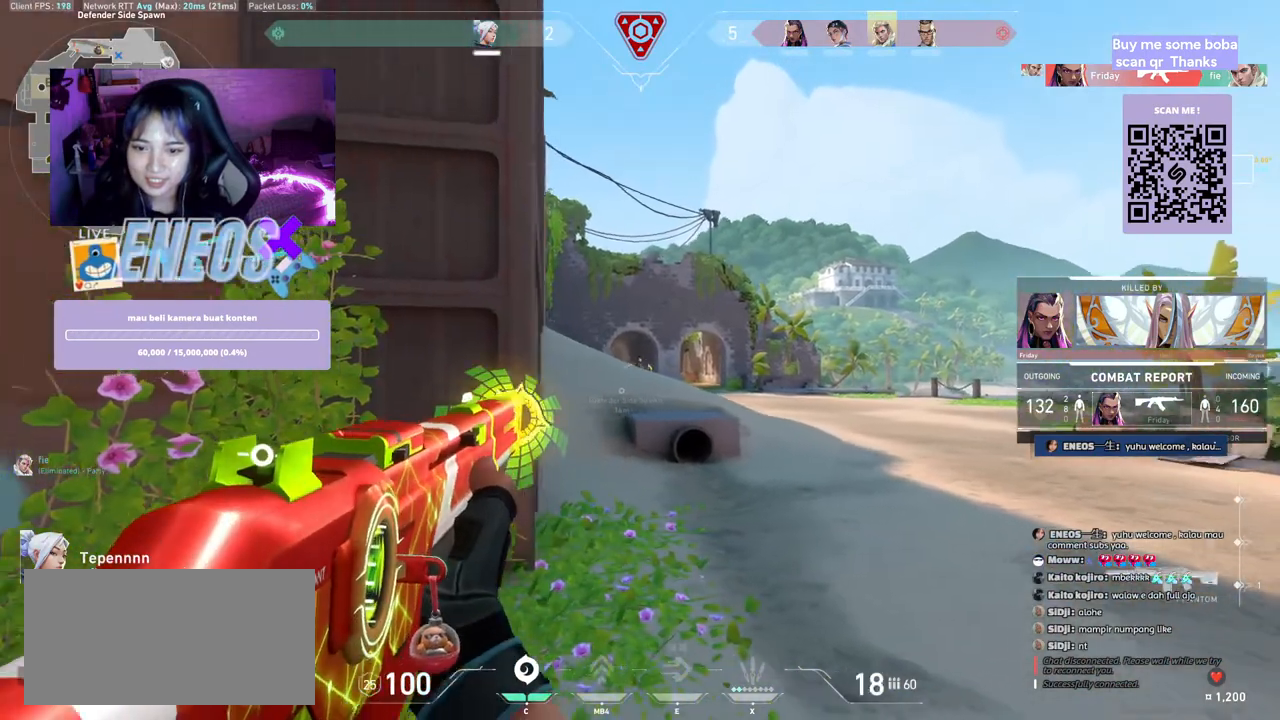
{"keys": [], "mouse": [], "events": []}
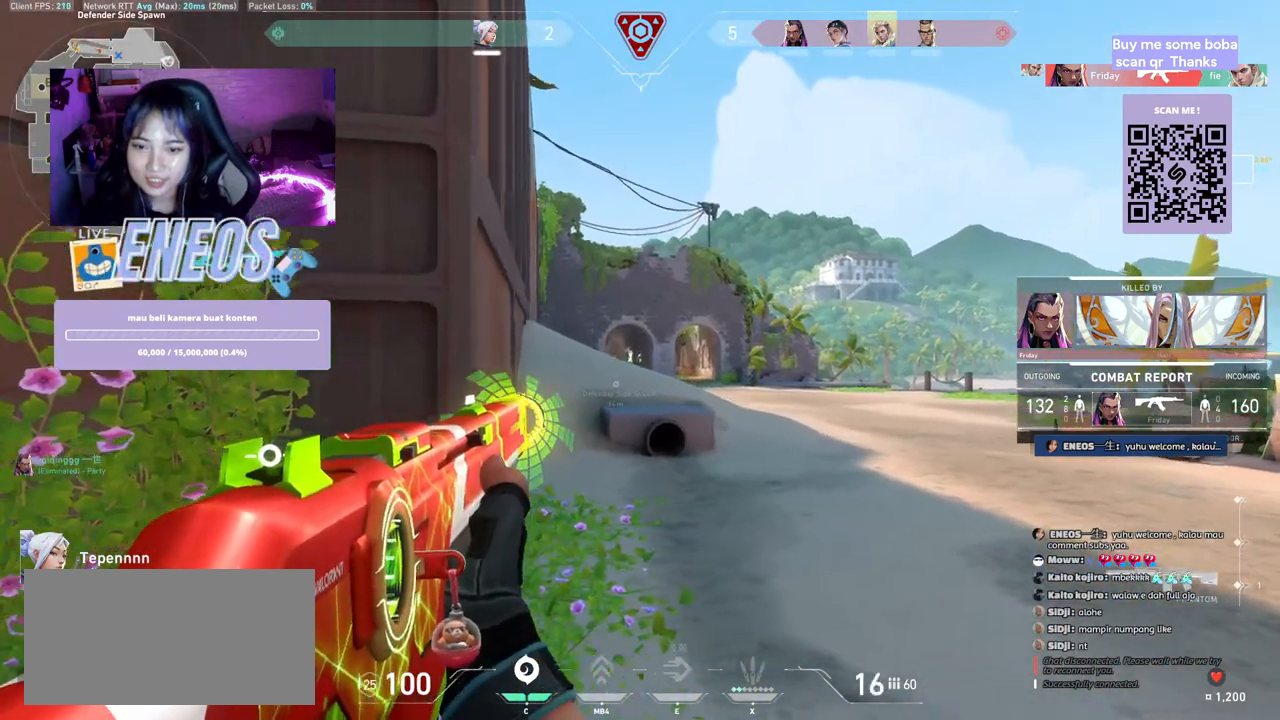
{"keys": [], "mouse": [], "events": []}
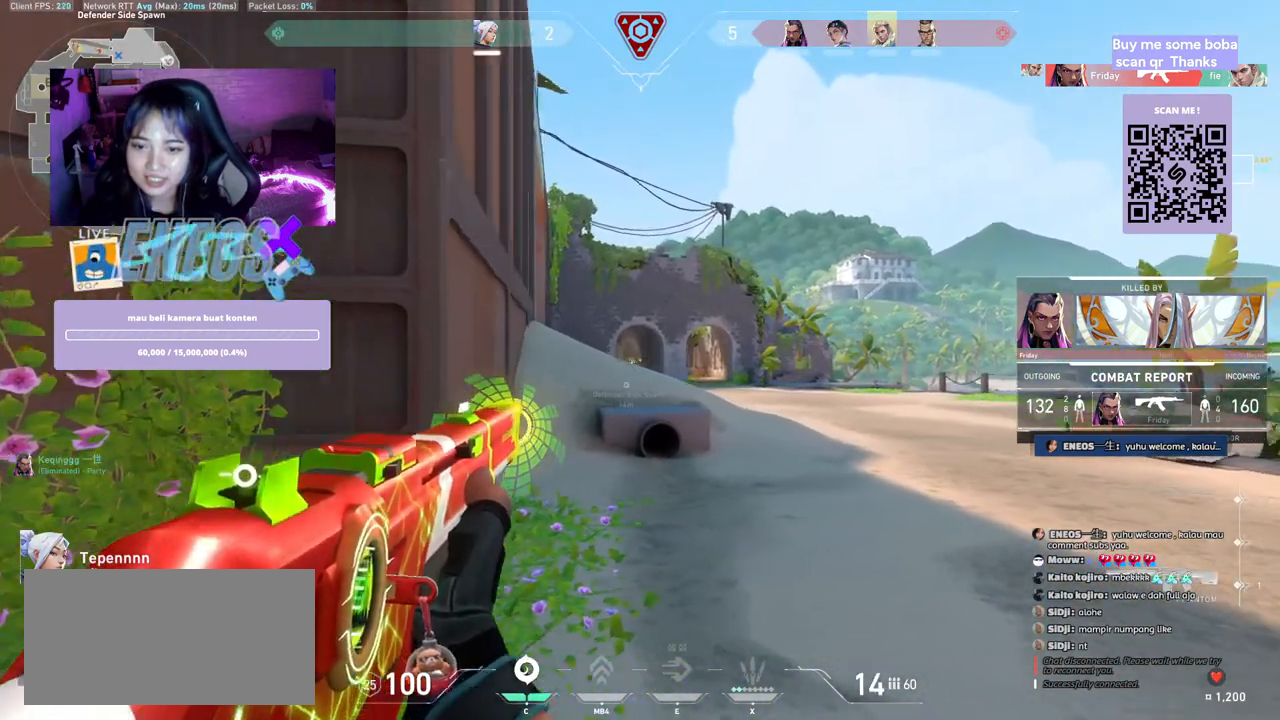
{"keys": [], "mouse": [], "events": []}
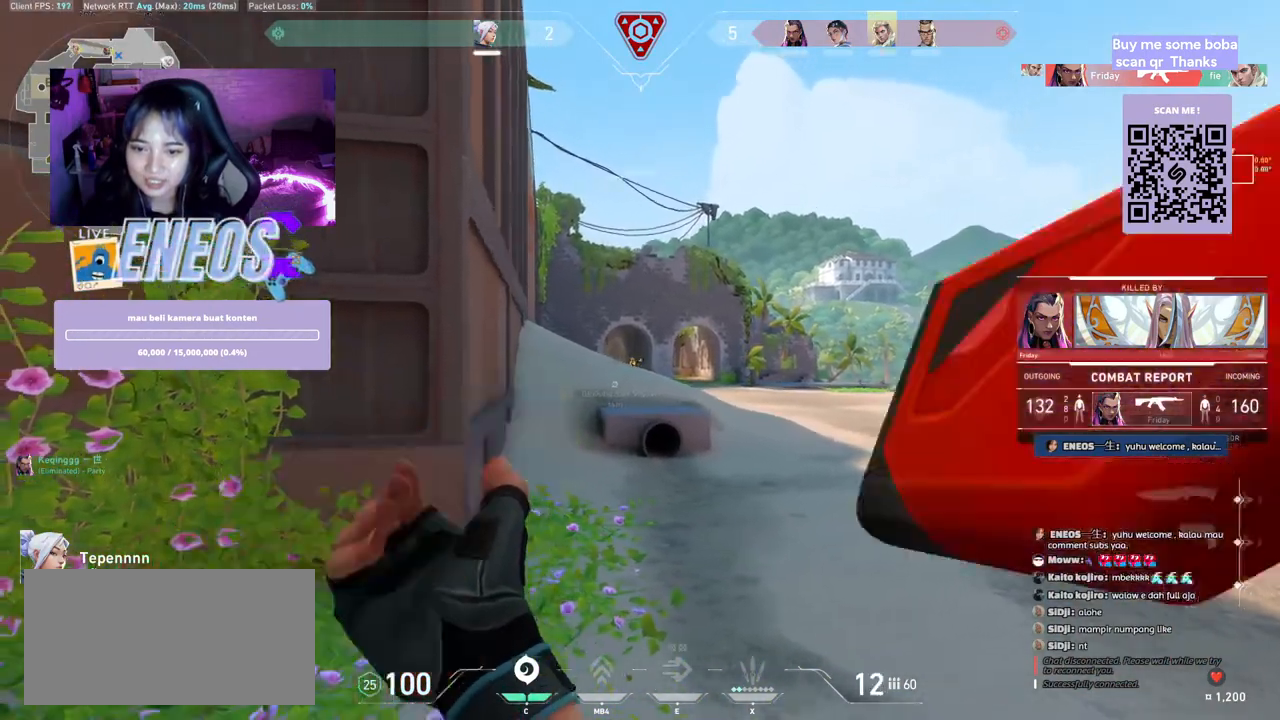
{"keys": [], "mouse": [], "events": [[334, "mouse_left", "down"], [484, "mouse_left", "up"]]}
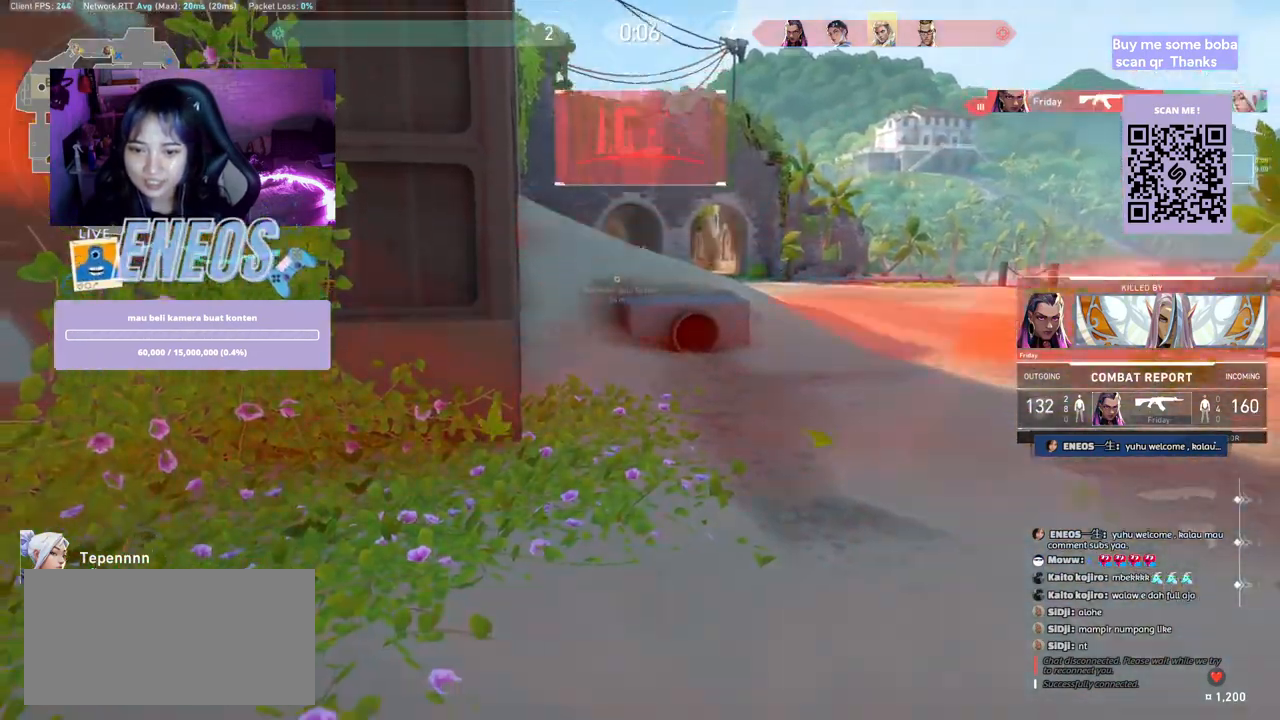
{"keys": [], "mouse": [], "events": []}
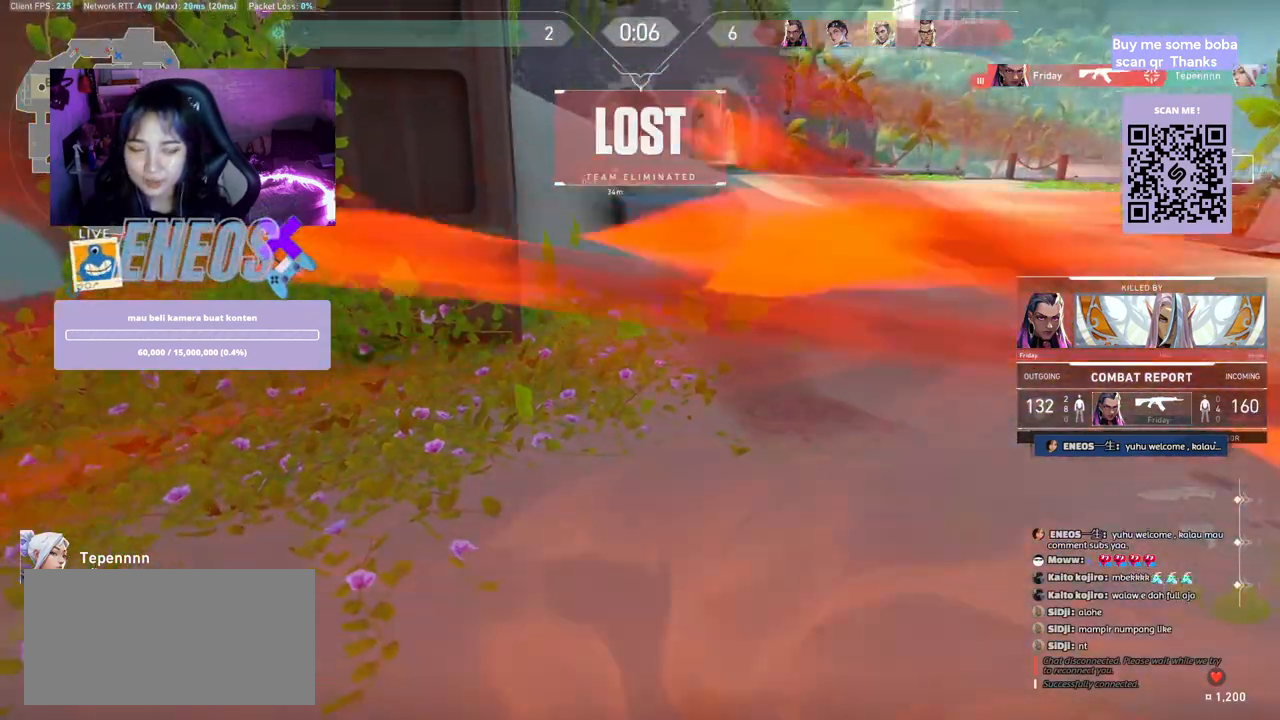
{"keys": [], "mouse": [], "events": []}
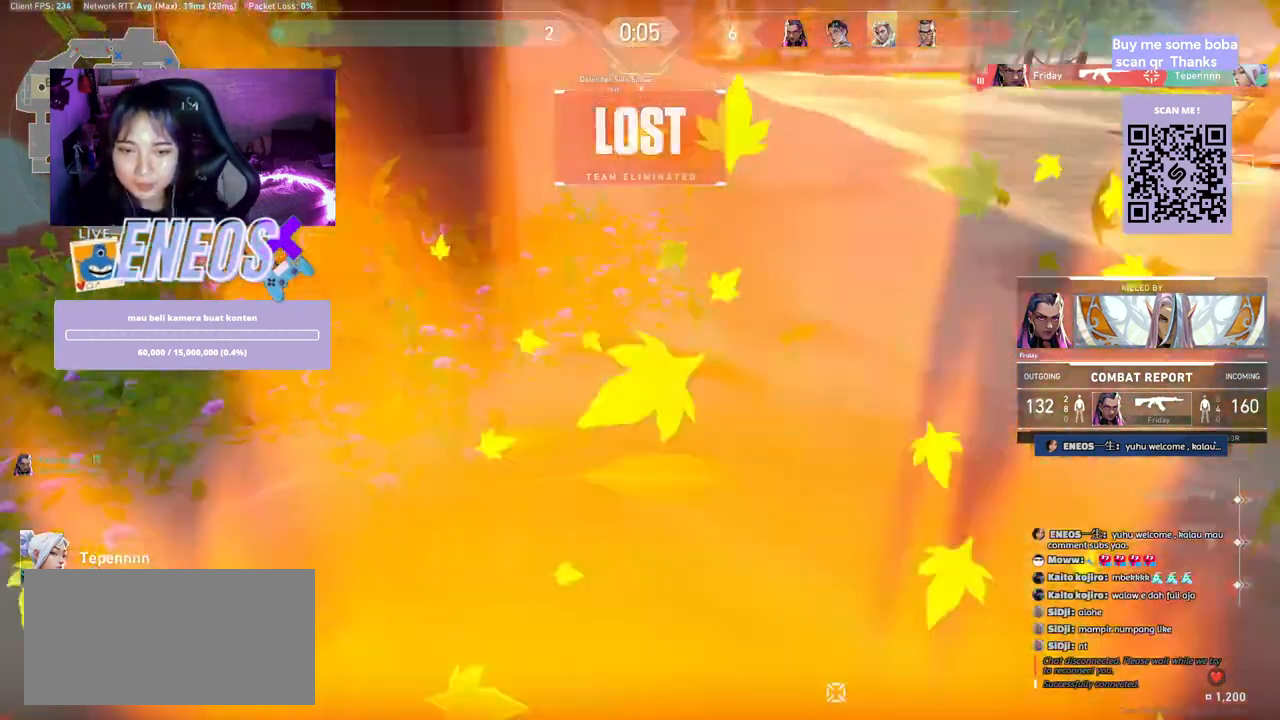
{"keys": [], "mouse": [], "events": []}
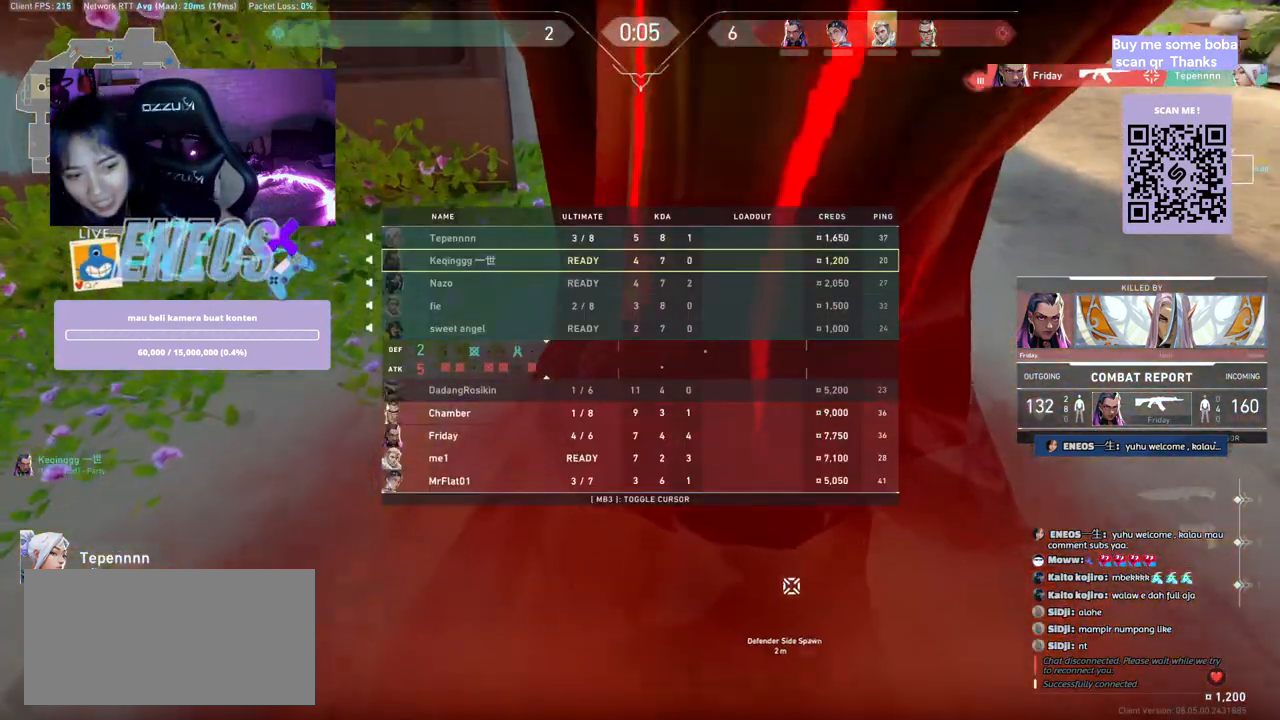
{"keys": [], "mouse": [], "events": []}
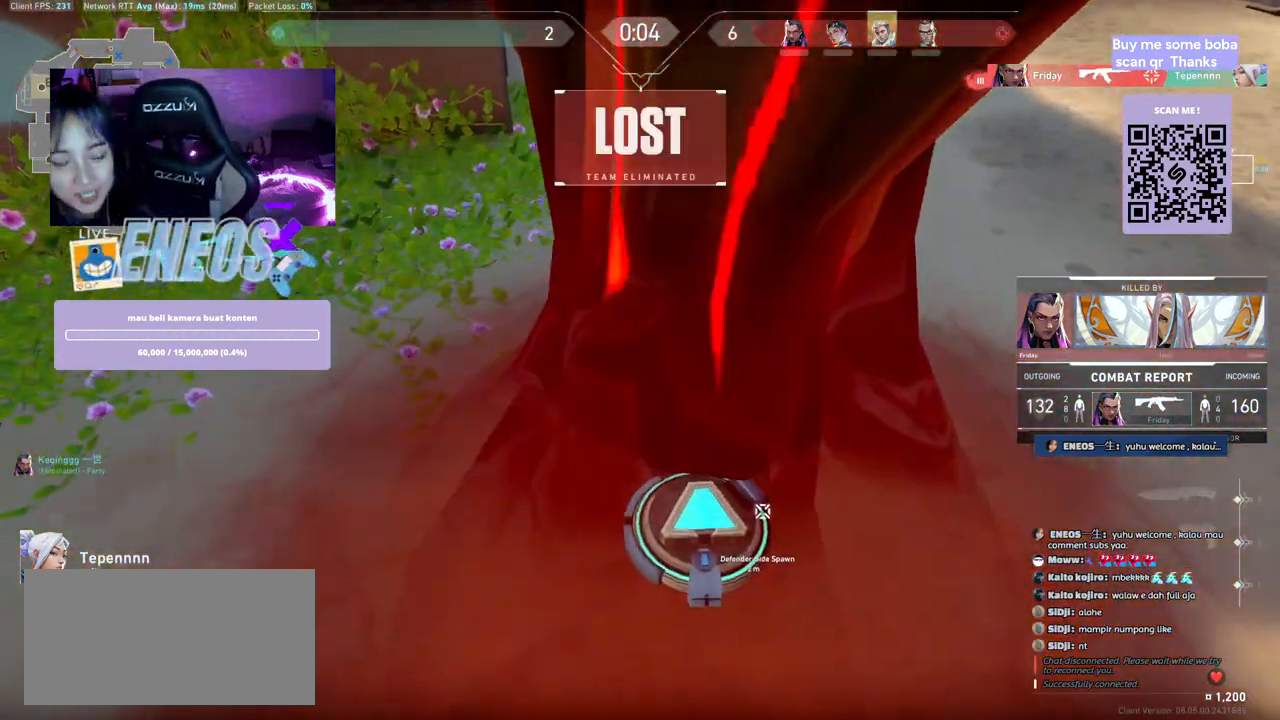
{"keys": [], "mouse": [], "events": []}
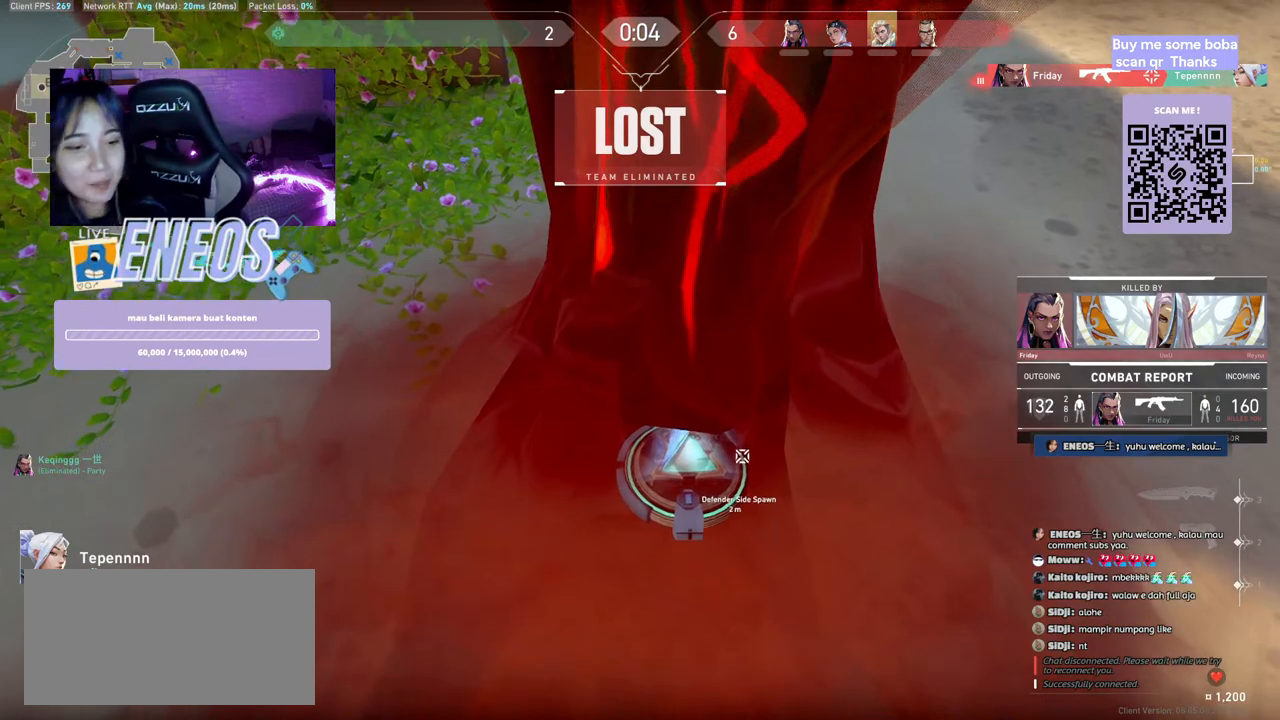
{"keys": [], "mouse": [], "events": []}
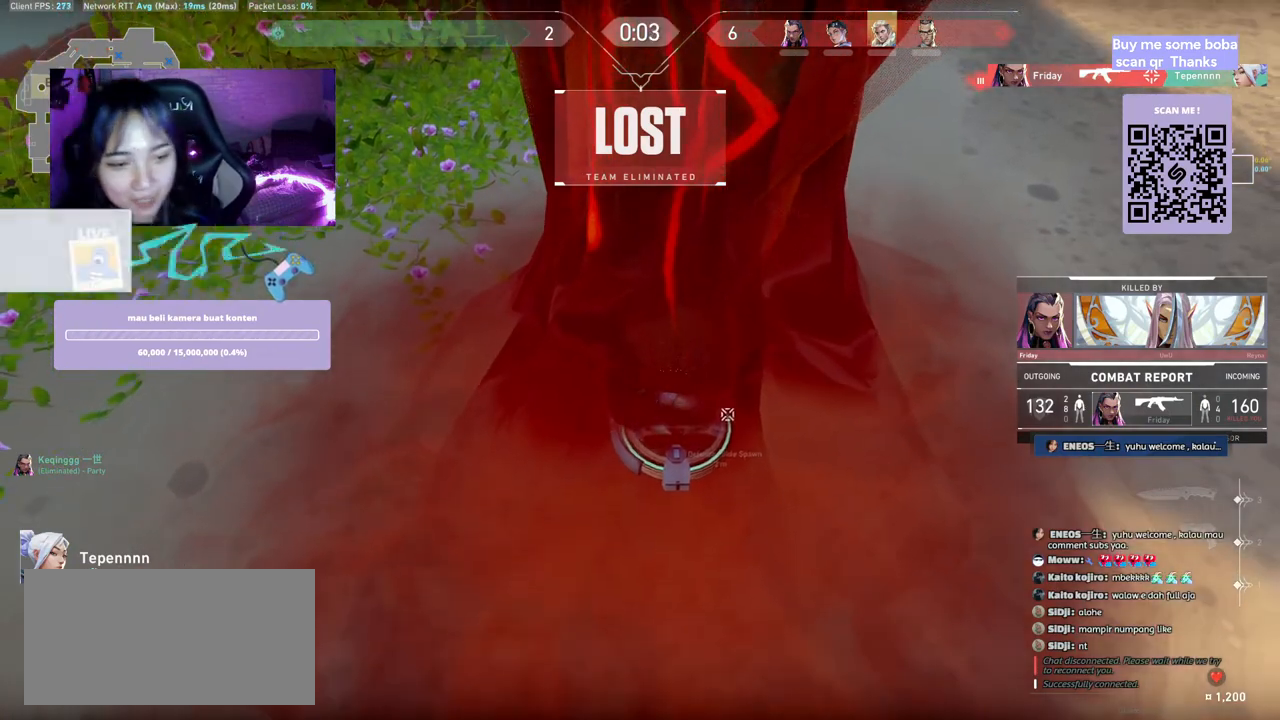
{"keys": [], "mouse": [], "events": []}
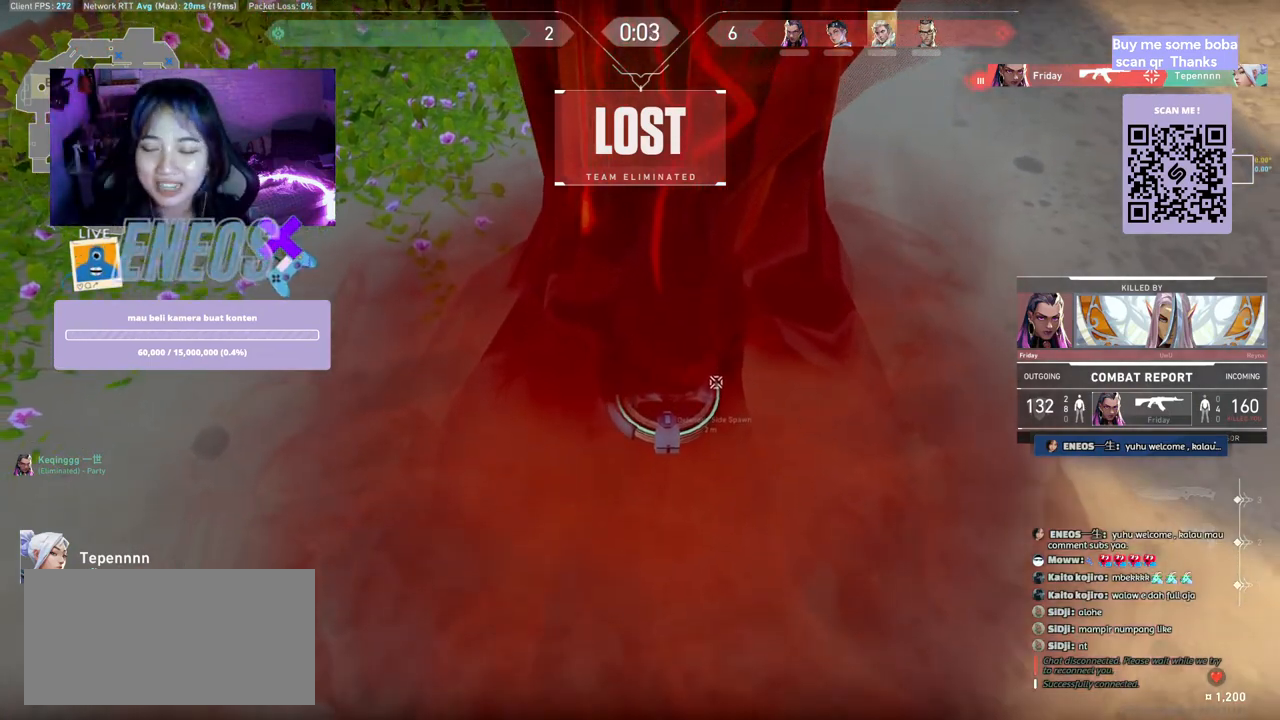
{"keys": [], "mouse": [], "events": [[84, "mouse_left", "down"], [217, "mouse_left", "up"]]}